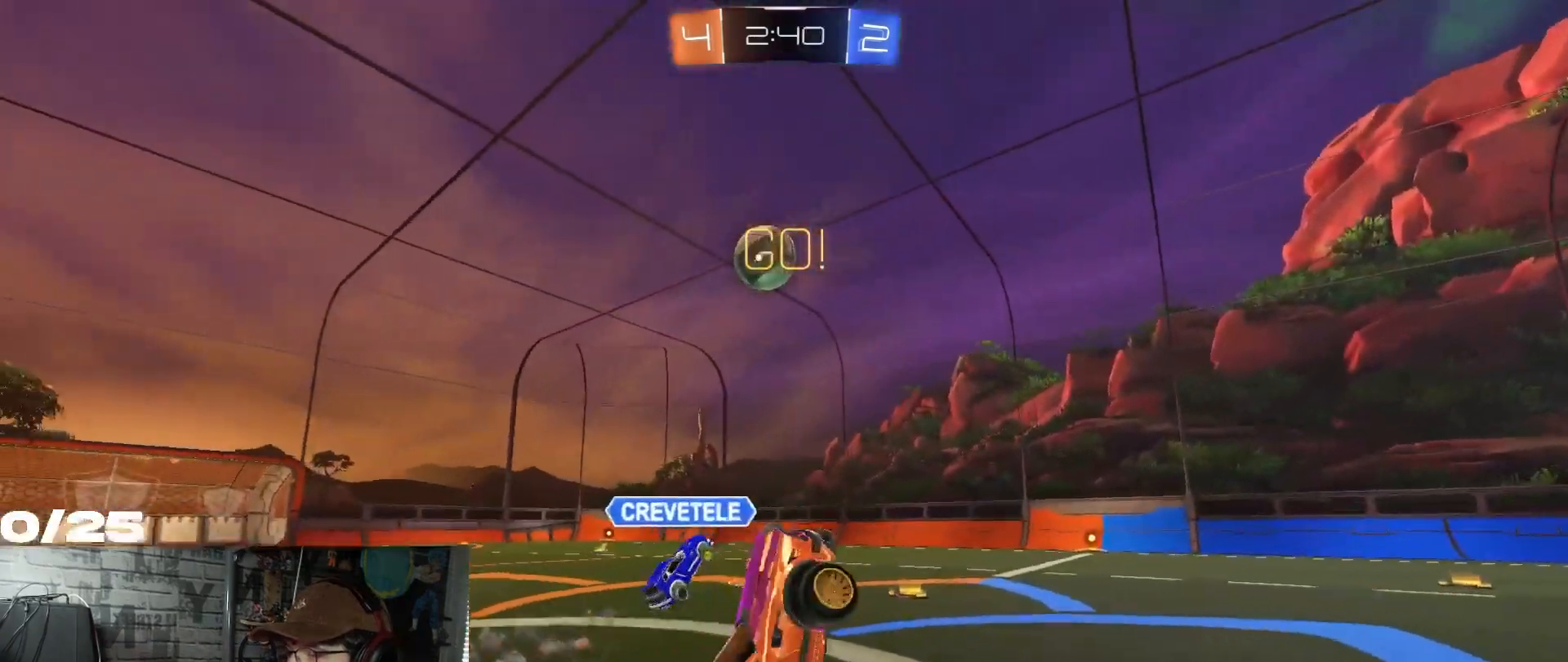
Gameplay with a controller (Xbox layout); each line is a JSON object with the inputs held at the frame after it. "events" lists button and stick changes between this image and that frame as [ms after this image, input, new state], when the widget could be followed in between.
{"buttons": ["R2"], "left_stick": "left", "right_stick": "center", "events": []}
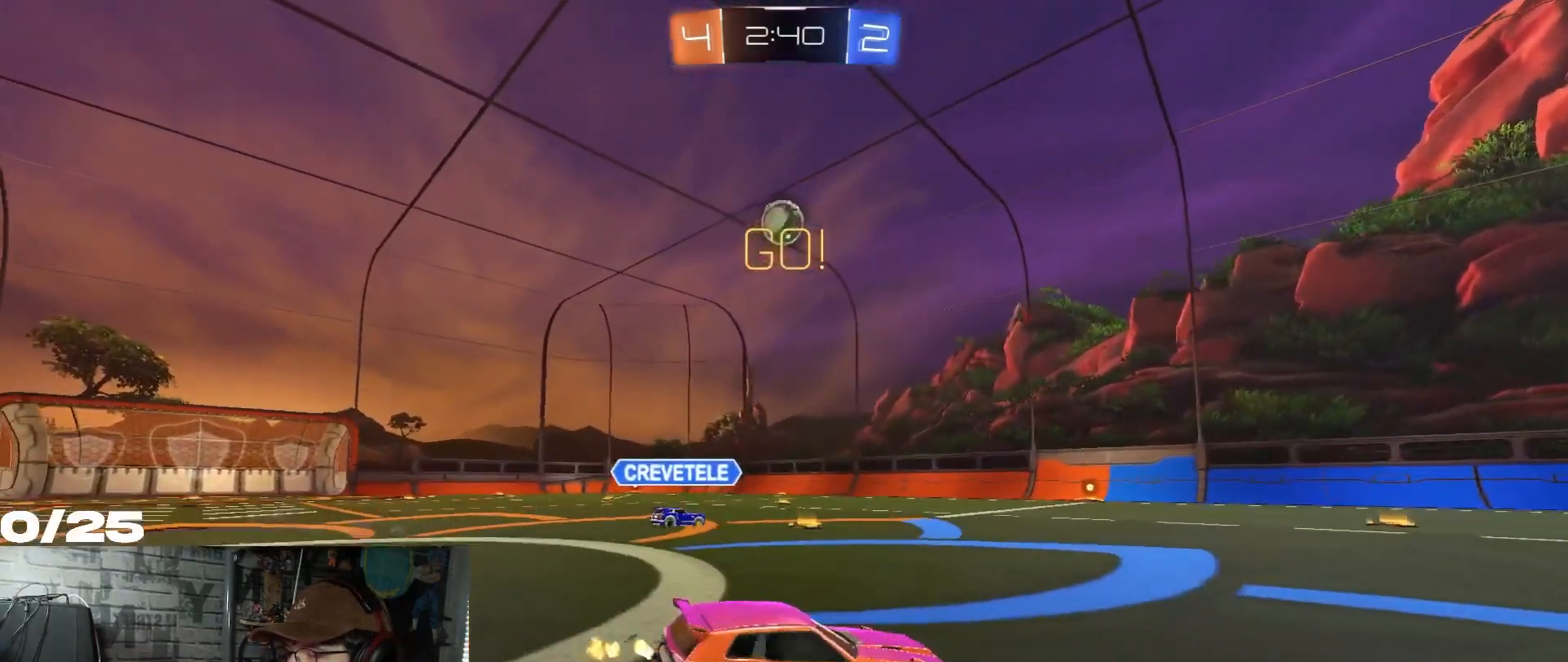
{"buttons": ["R2"], "left_stick": "center", "right_stick": "center", "events": [[434, "left_stick", "center"]]}
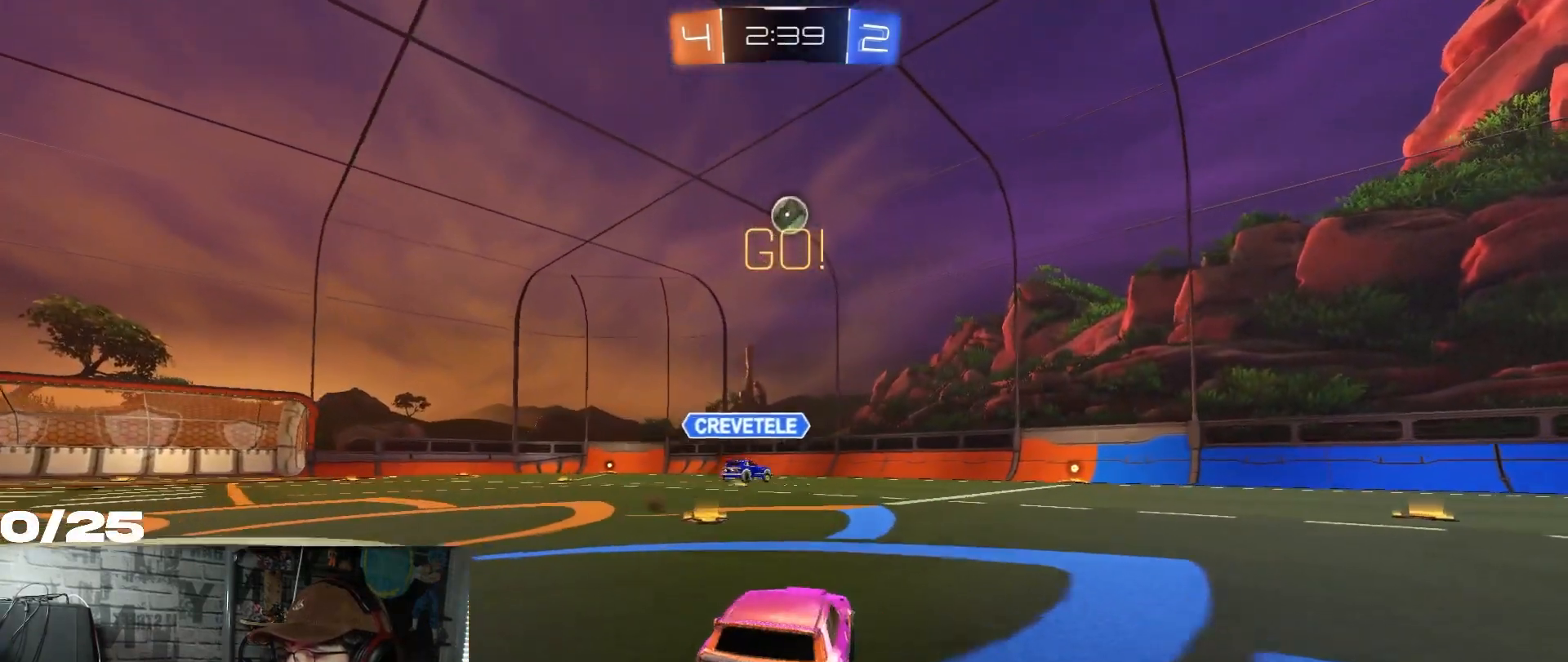
{"buttons": ["A", "X", "R1", "R2"], "left_stick": "down-right", "right_stick": "center", "events": [[83, "left_stick", "left"], [117, "R1", "down"], [317, "A", "down"], [367, "left_stick", "up-right"], [383, "A", "up"], [450, "A", "down"], [450, "X", "down"], [467, "left_stick", "down-right"]]}
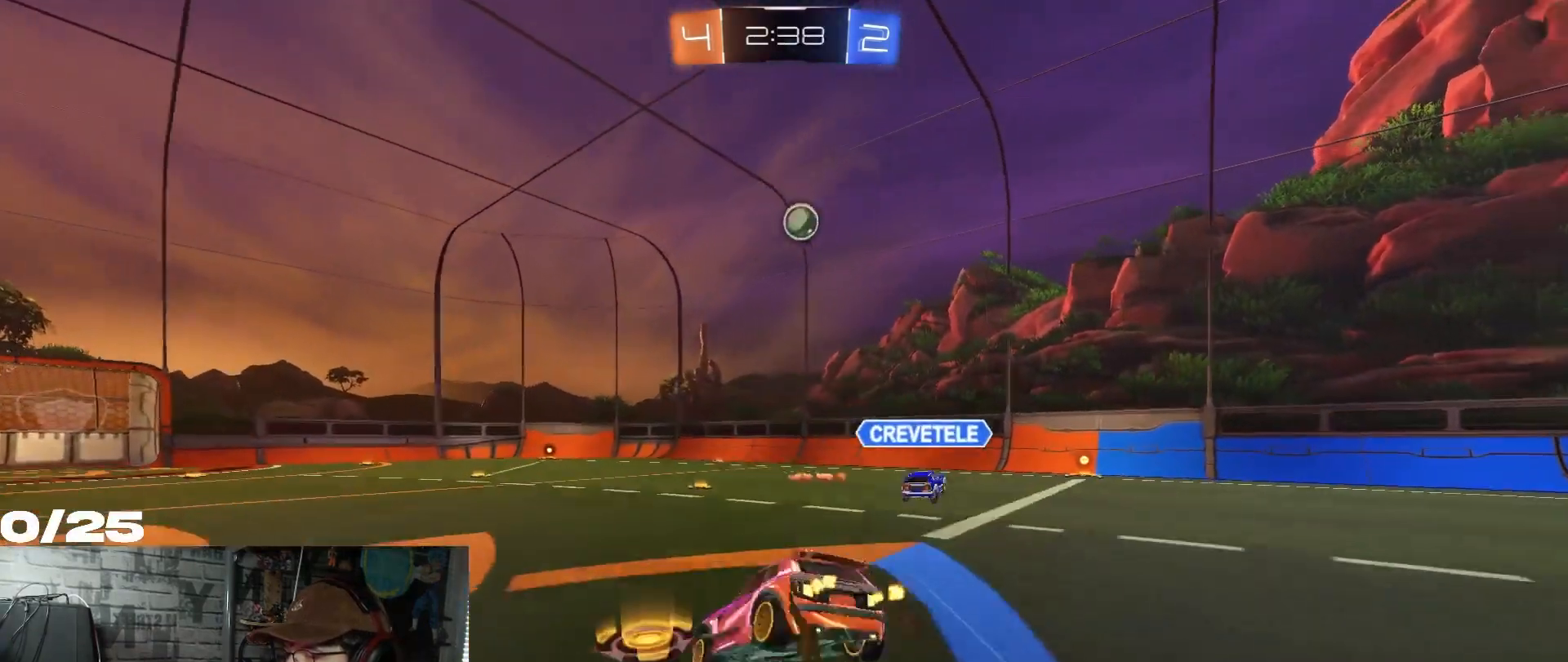
{"buttons": ["X", "R2"], "left_stick": "down-right", "right_stick": "center", "events": [[217, "R1", "up"], [251, "A", "up"]]}
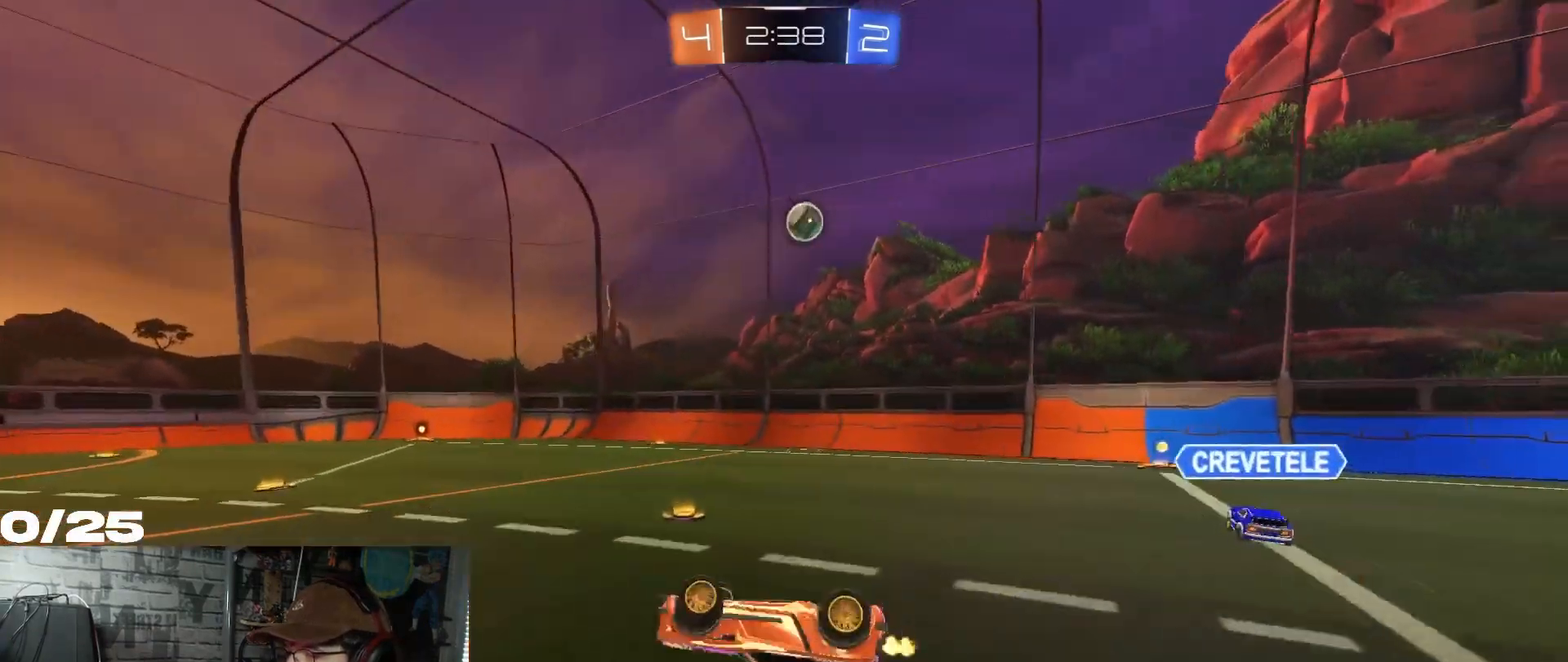
{"buttons": ["R2"], "left_stick": "center", "right_stick": "center", "events": [[133, "left_stick", "right"], [250, "left_stick", "center"], [317, "X", "up"]]}
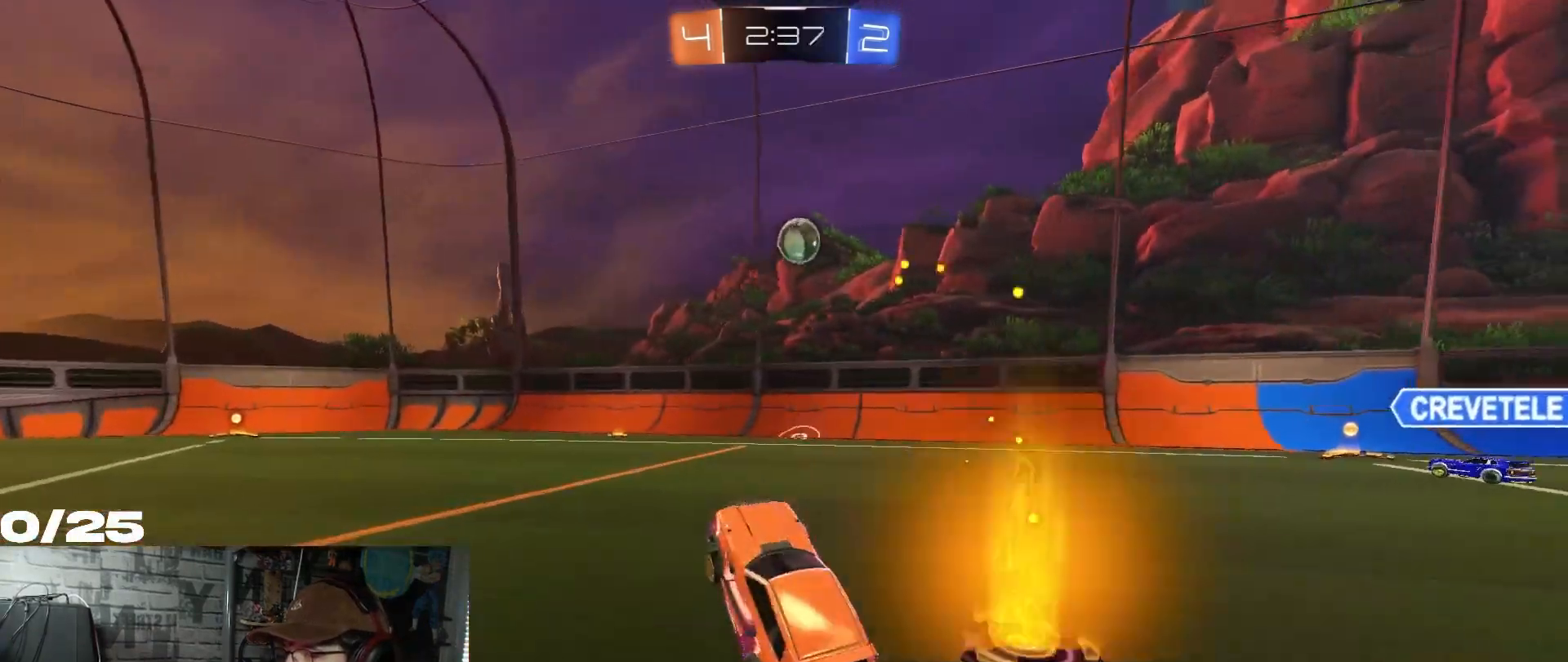
{"buttons": ["R2"], "left_stick": "right", "right_stick": "center", "events": [[17, "left_stick", "right"], [234, "left_stick", "center"], [384, "left_stick", "right"]]}
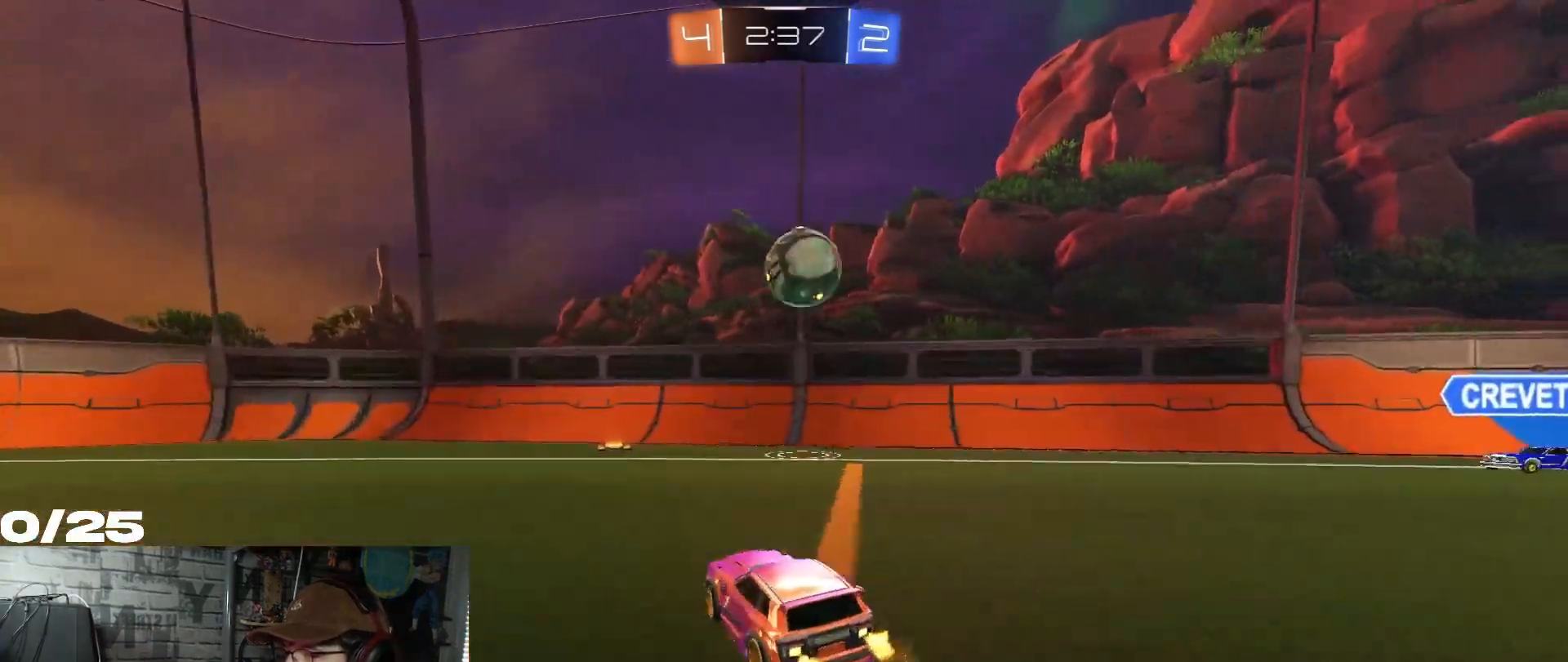
{"buttons": ["R1", "R2"], "left_stick": "left", "right_stick": "center", "events": [[100, "left_stick", "center"], [367, "R1", "down"], [417, "left_stick", "left"]]}
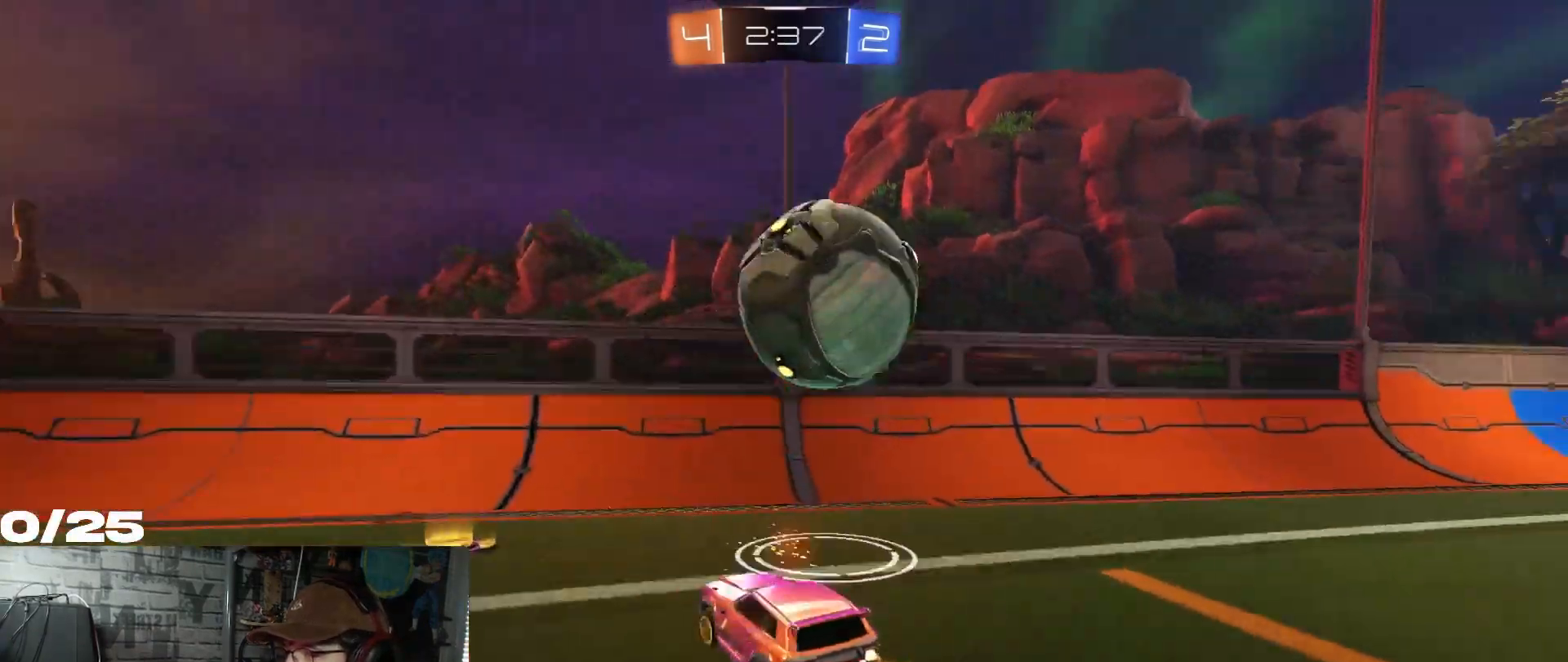
{"buttons": ["R1", "R2"], "left_stick": "left", "right_stick": "center", "events": [[167, "R1", "up"], [234, "Y", "down"], [267, "R1", "down"], [417, "Y", "up"]]}
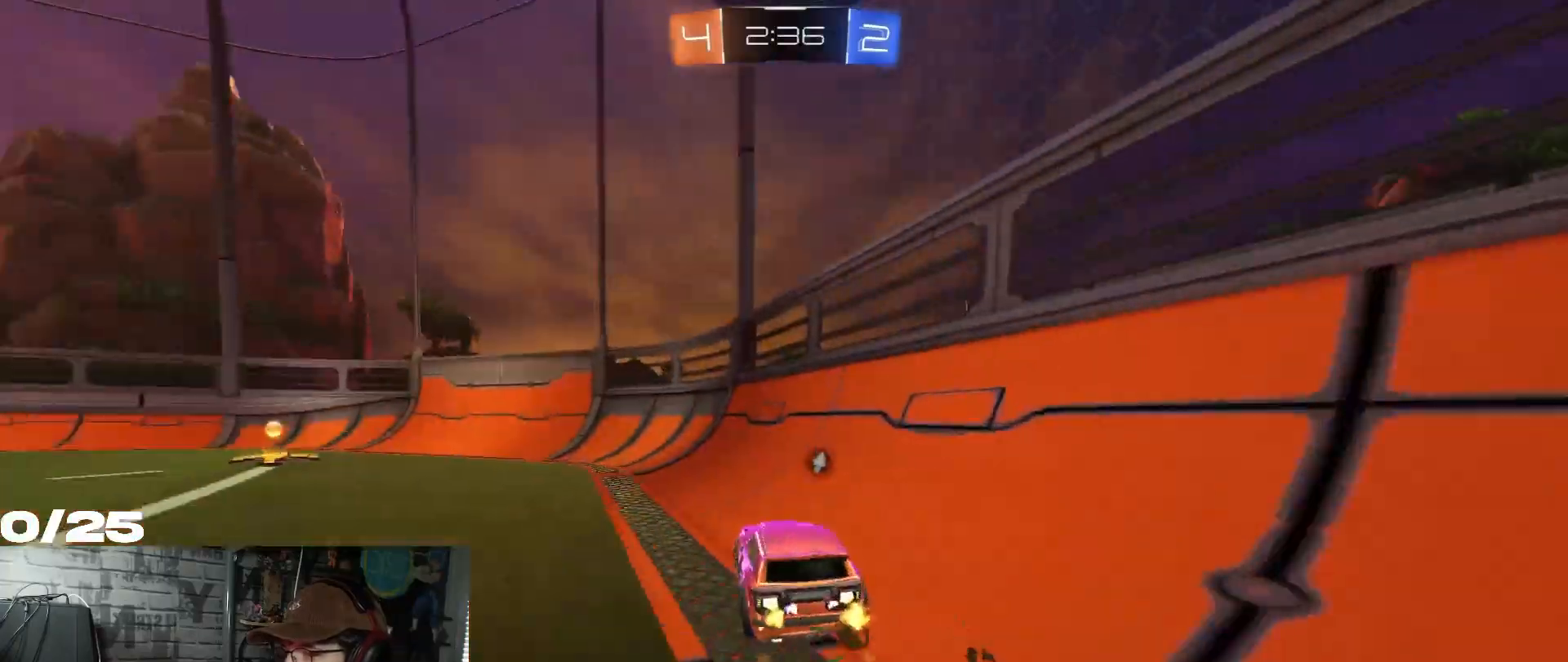
{"buttons": ["Y", "R2"], "left_stick": "center", "right_stick": "center", "events": [[383, "left_stick", "center"], [417, "R1", "up"], [417, "Y", "down"]]}
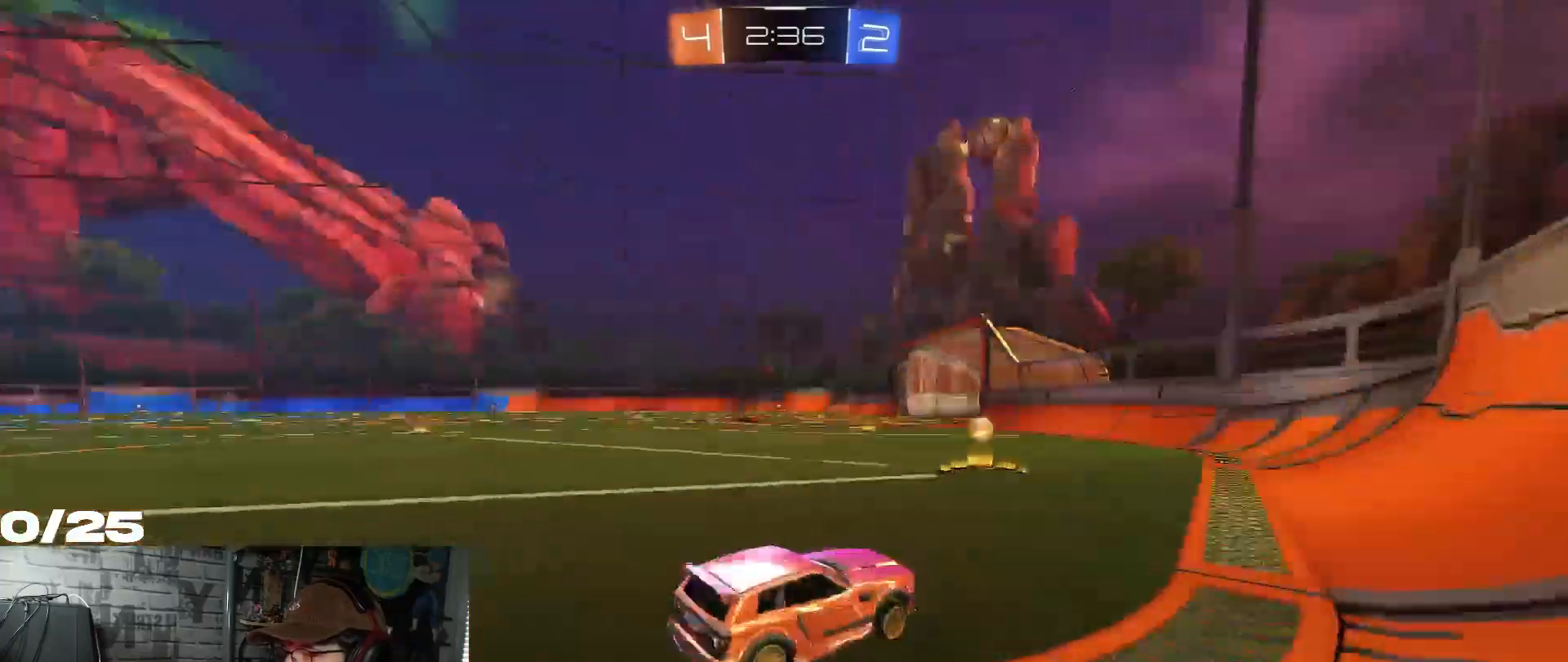
{"buttons": ["L2"], "left_stick": "up-left", "right_stick": "center", "events": [[50, "Y", "up"], [67, "left_stick", "left"], [401, "L2", "down"], [434, "R2", "up"], [451, "left_stick", "up-left"]]}
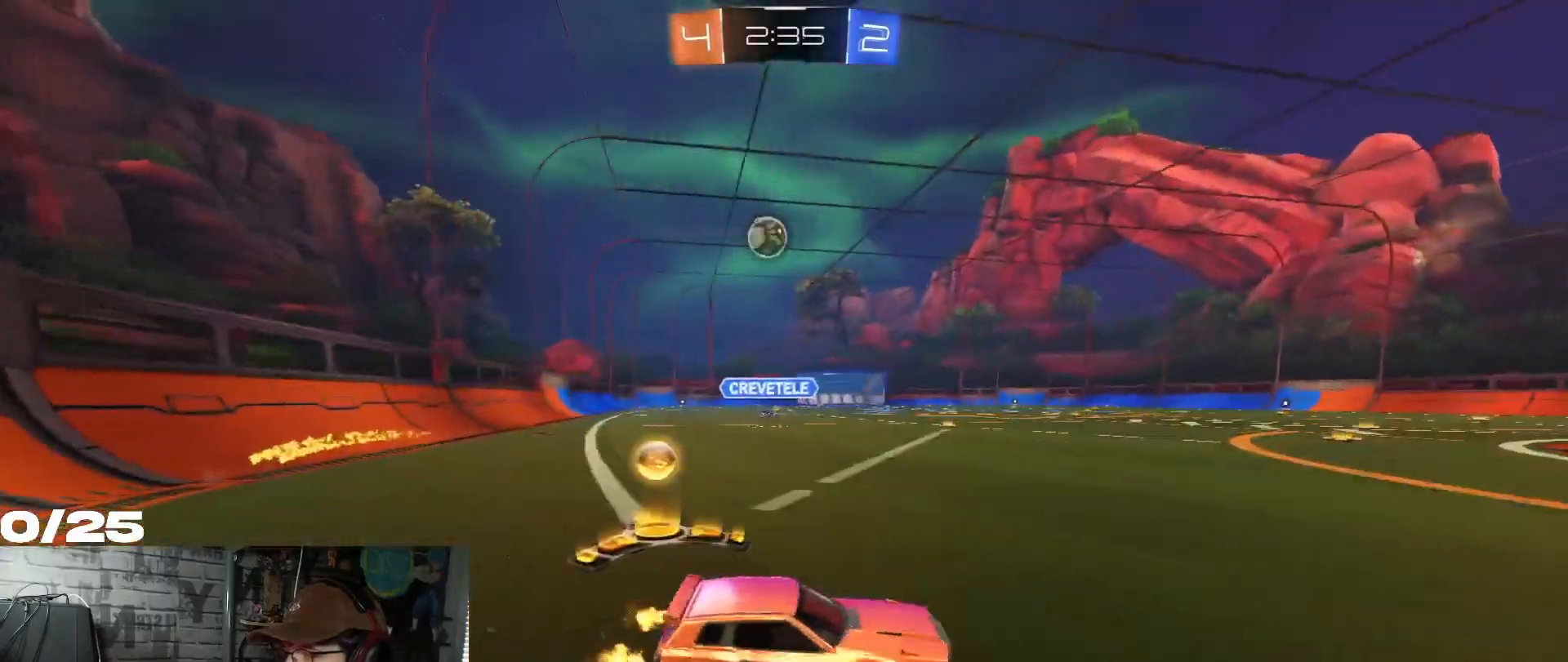
{"buttons": ["R2"], "left_stick": "left", "right_stick": "center", "events": [[117, "left_stick", "center"], [167, "left_stick", "right"], [250, "left_stick", "center"], [300, "L2", "up"], [300, "R2", "down"], [300, "left_stick", "left"]]}
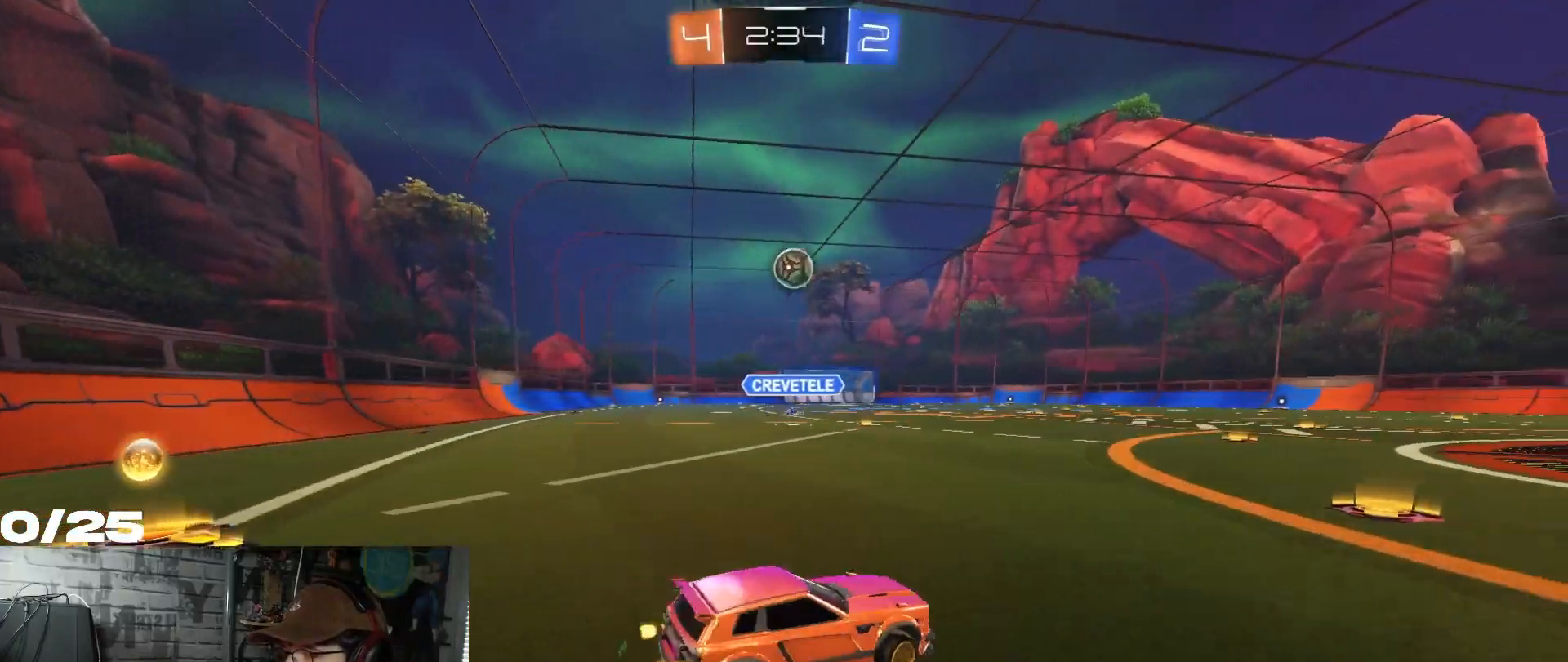
{"buttons": ["R2"], "left_stick": "center", "right_stick": "center", "events": [[67, "left_stick", "center"], [251, "left_stick", "right"], [384, "left_stick", "center"]]}
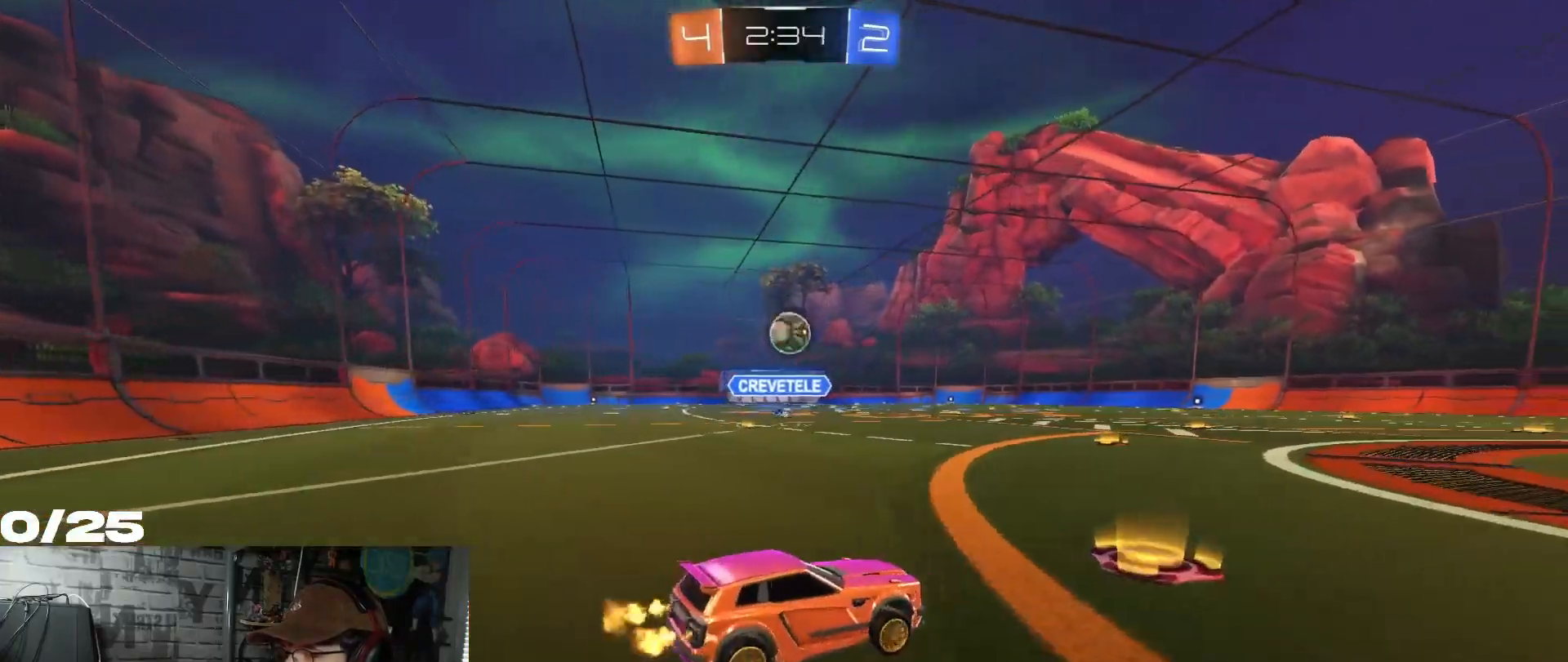
{"buttons": ["R2"], "left_stick": "center", "right_stick": "center", "events": [[50, "left_stick", "right"], [283, "left_stick", "center"]]}
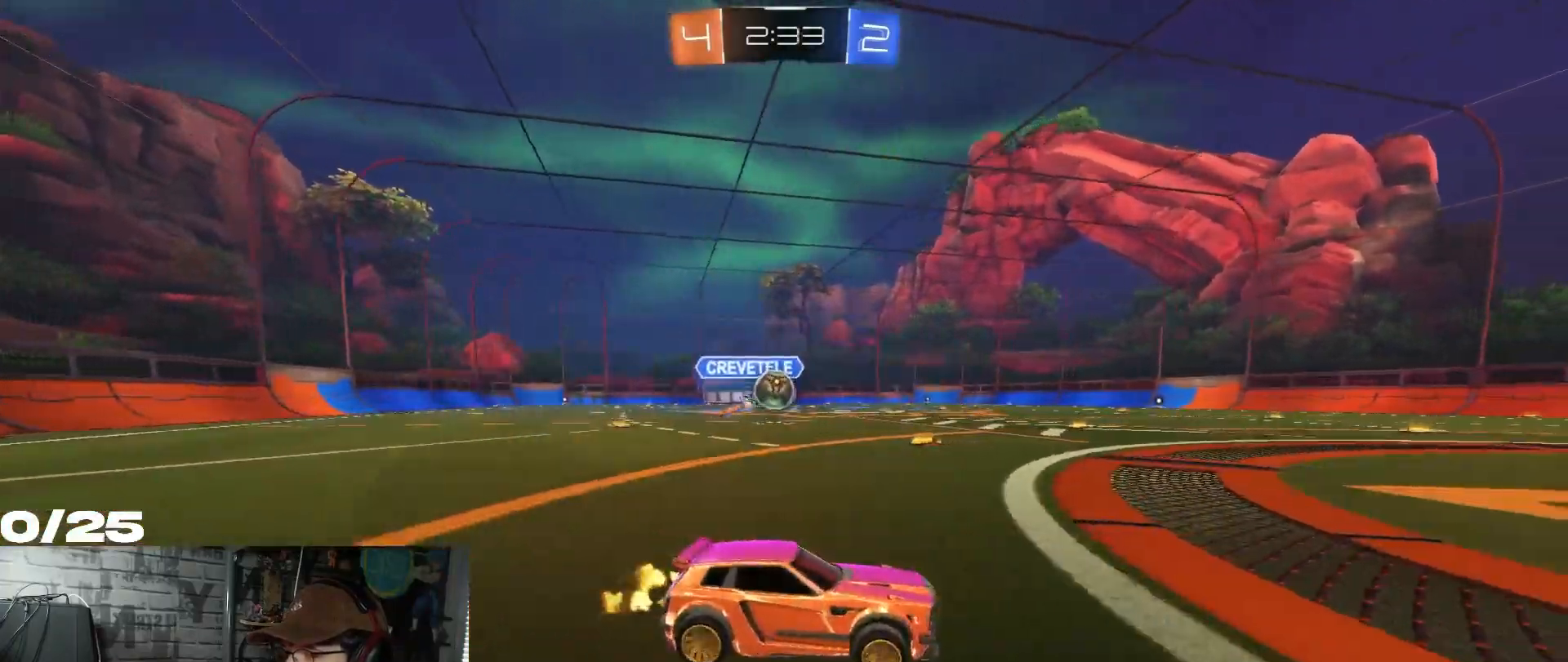
{"buttons": ["R2"], "left_stick": "center", "right_stick": "center", "events": [[334, "left_stick", "down-left"], [451, "left_stick", "center"]]}
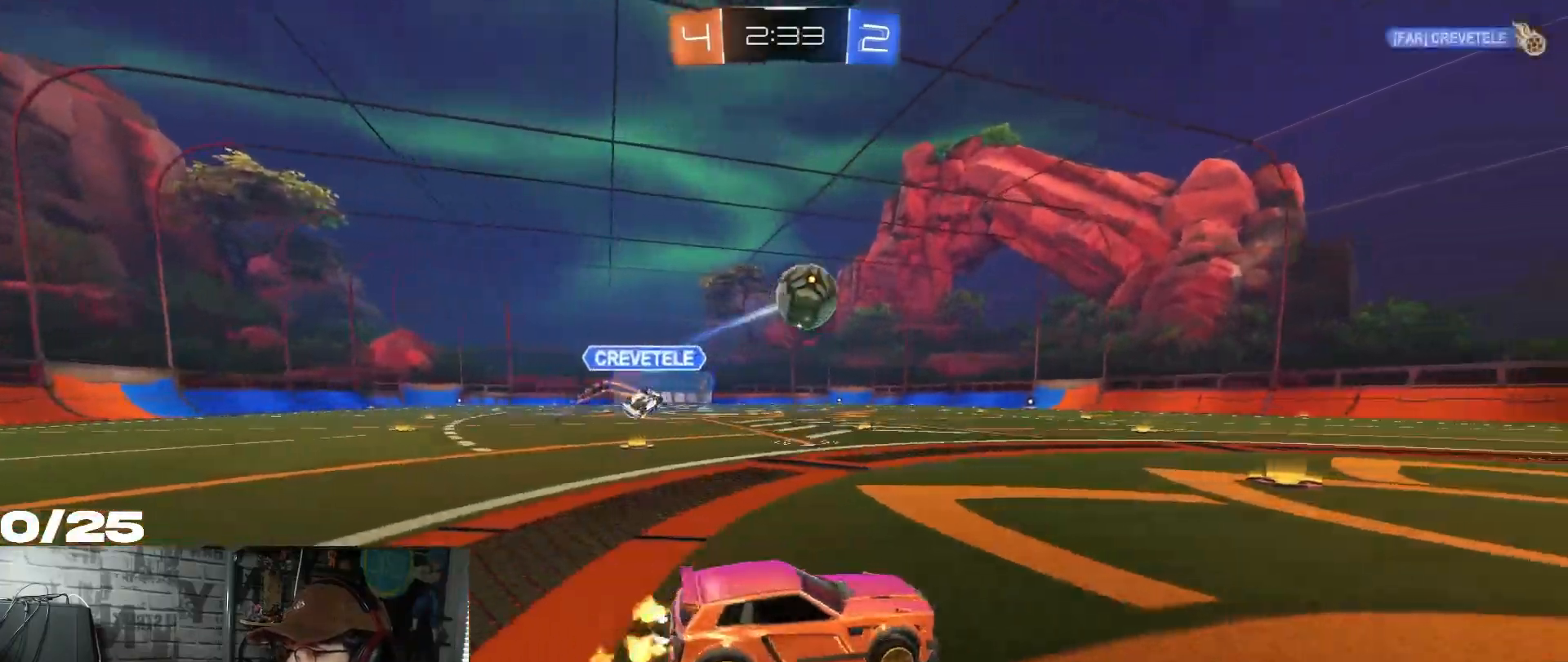
{"buttons": ["A", "R1", "R2"], "left_stick": "center", "right_stick": "center", "events": [[100, "left_stick", "right"], [217, "A", "down"], [217, "R1", "down"], [233, "left_stick", "up-left"], [350, "A", "up"], [367, "left_stick", "down-left"], [417, "A", "down"], [417, "left_stick", "center"]]}
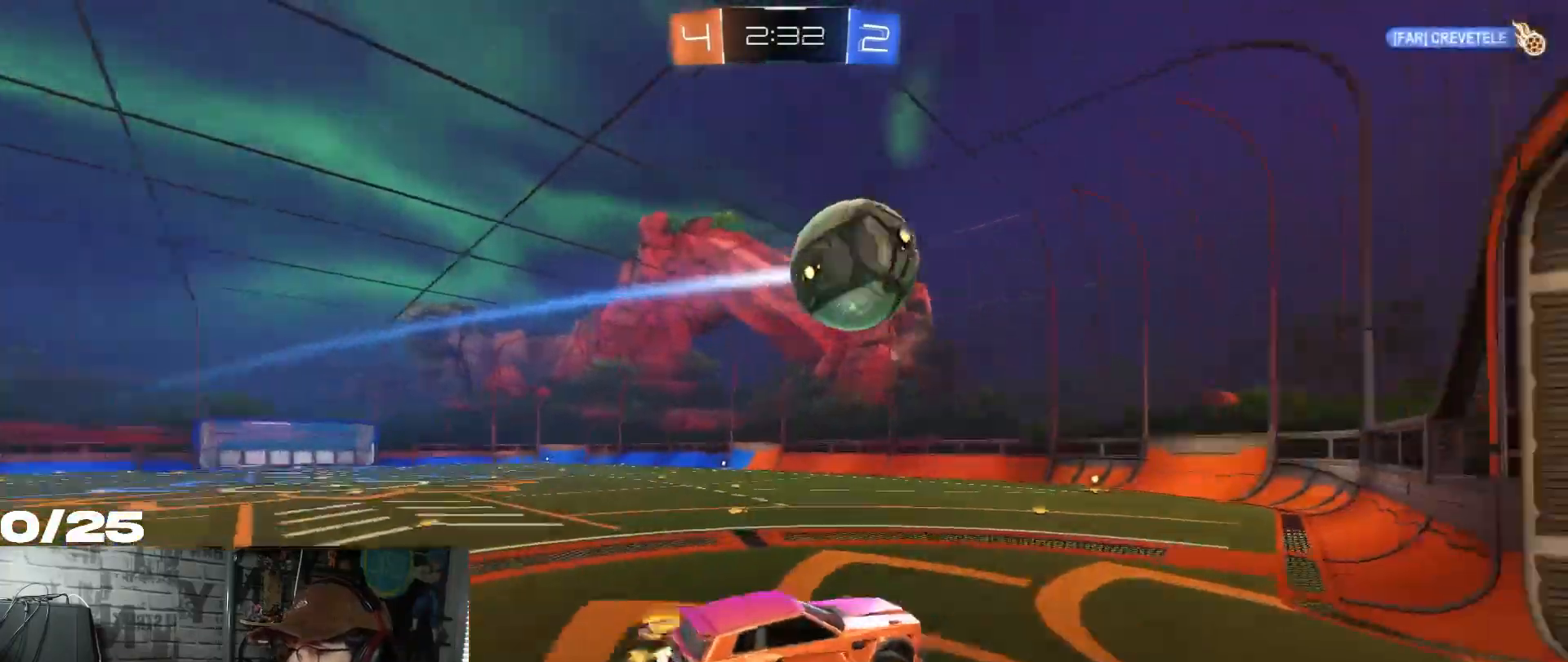
{"buttons": ["L1", "R2"], "left_stick": "left", "right_stick": "center", "events": [[50, "A", "up"], [84, "R1", "up"], [351, "left_stick", "left"], [367, "L1", "down"]]}
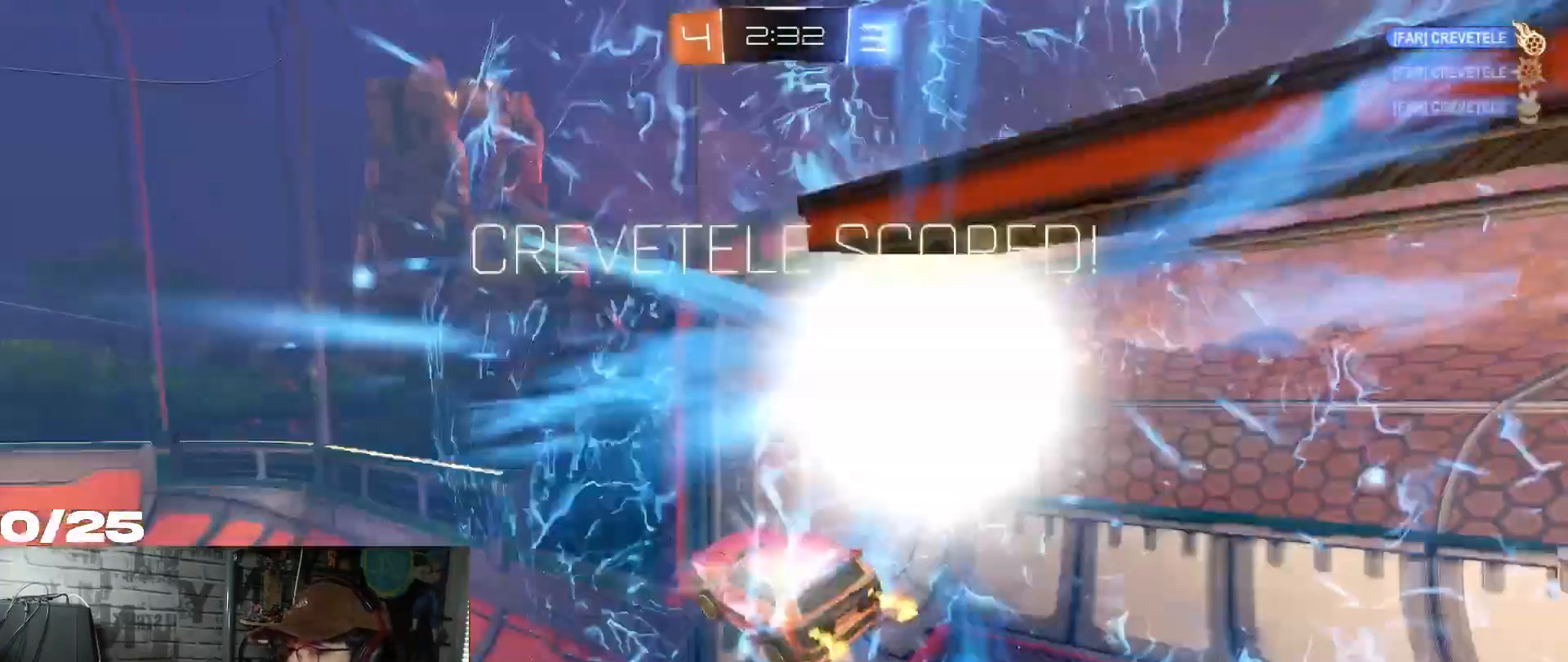
{"buttons": [], "left_stick": "center", "right_stick": "center", "events": [[100, "L1", "up"], [200, "left_stick", "center"], [233, "Y", "down"], [350, "R2", "up"], [383, "Y", "up"]]}
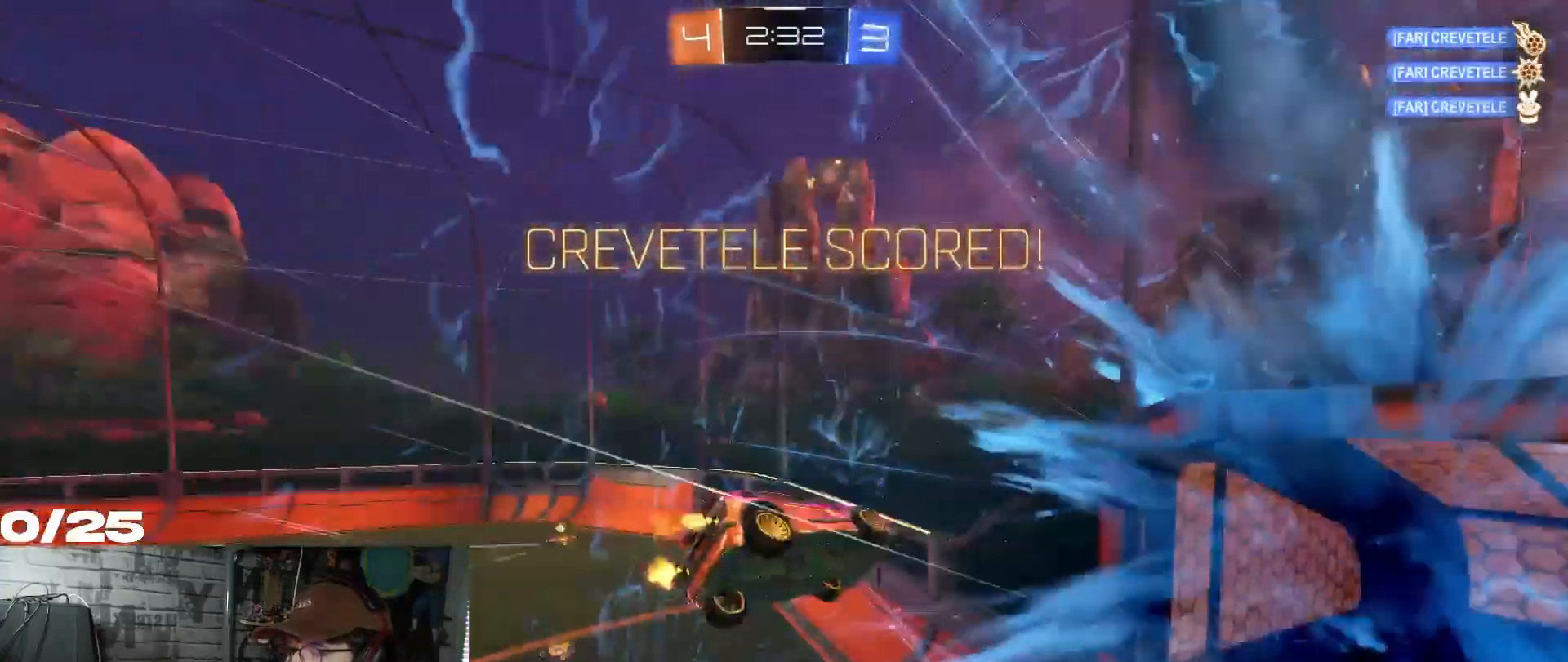
{"buttons": ["R2"], "left_stick": "center", "right_stick": "center", "events": [[34, "left_stick", "down-left"], [351, "R2", "down"], [351, "left_stick", "center"]]}
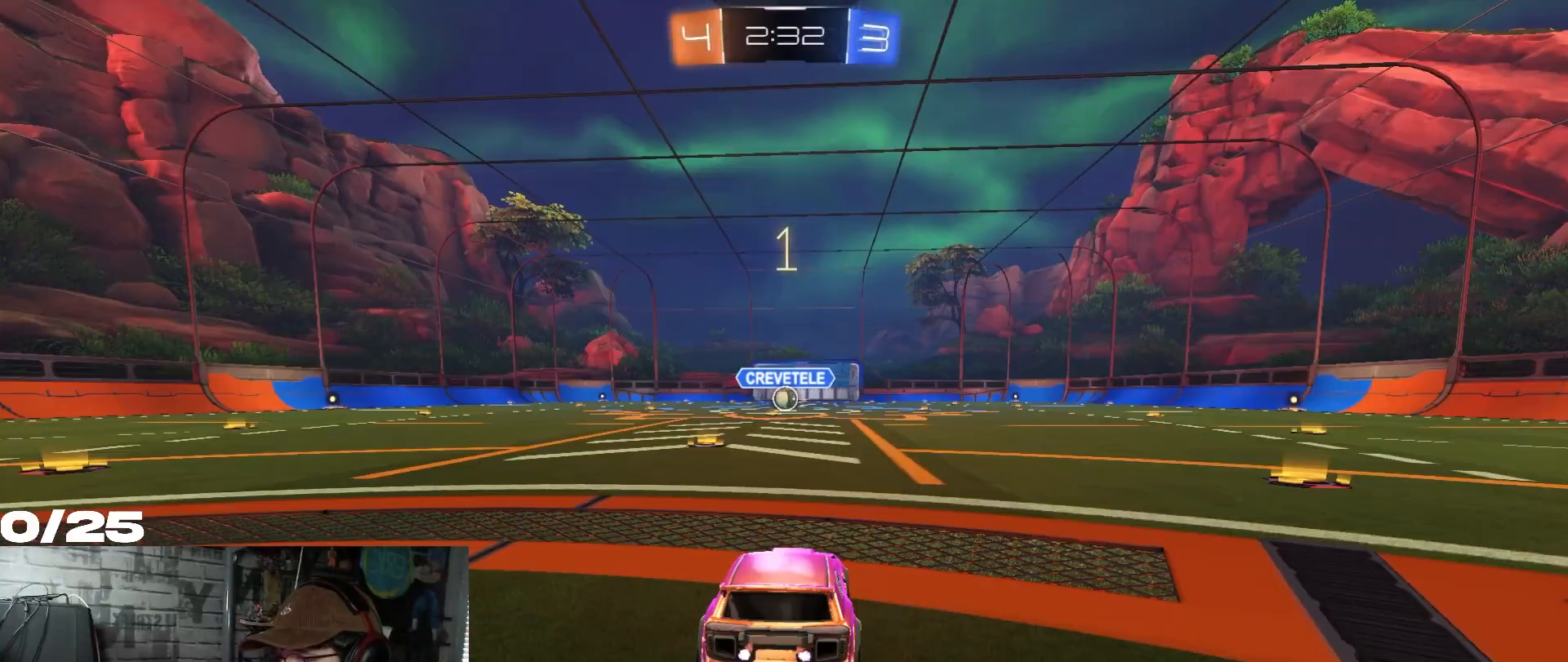
{"buttons": ["R1", "R2"], "left_stick": "center", "right_stick": "center", "events": [[317, "R1", "down"]]}
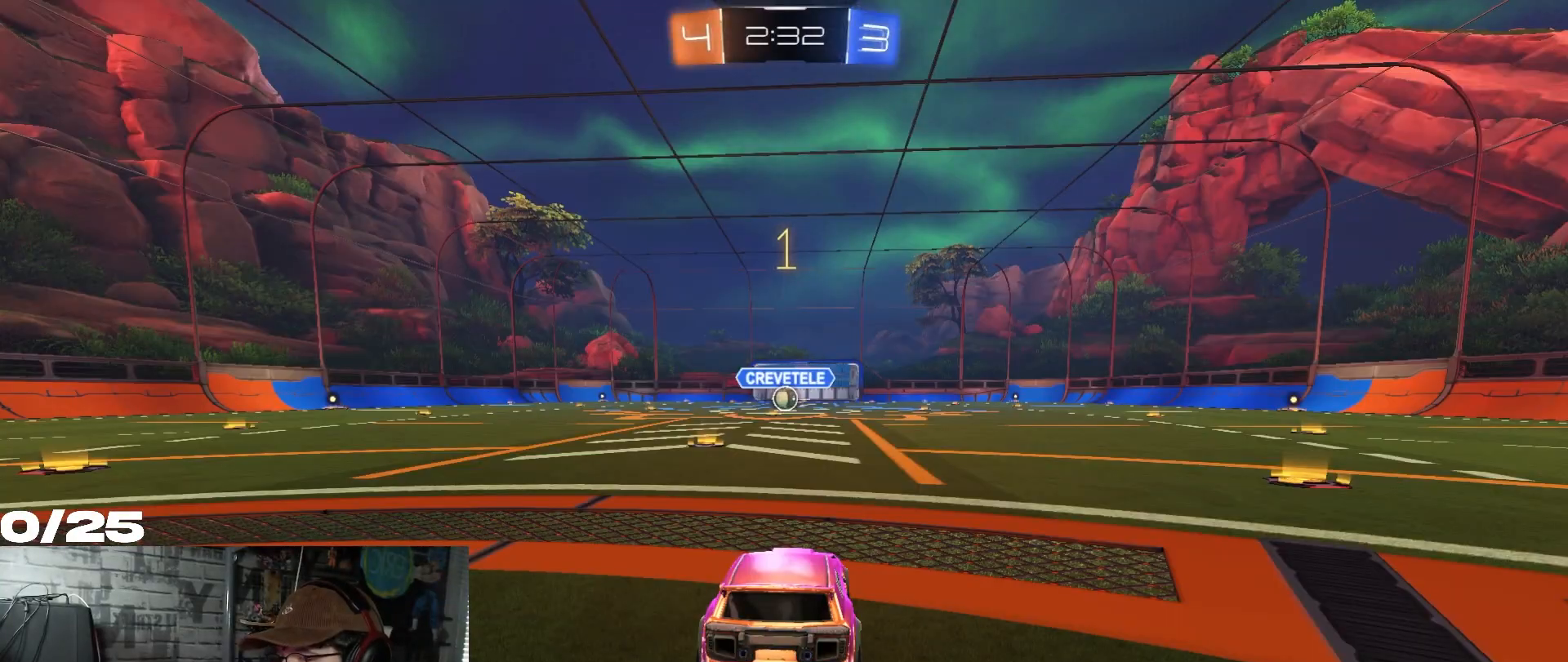
{"buttons": ["R1", "R2"], "left_stick": "center", "right_stick": "center", "events": [[334, "left_stick", "left"], [434, "left_stick", "center"]]}
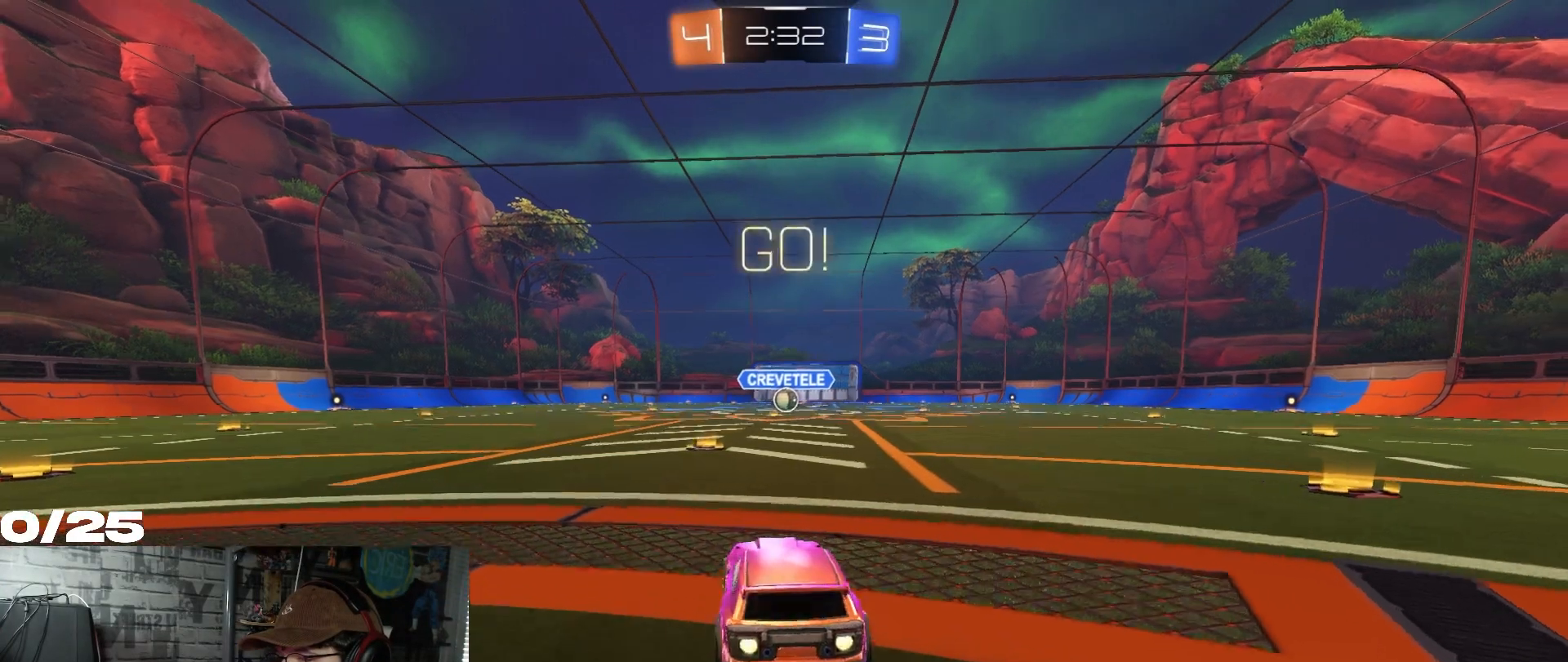
{"buttons": ["A", "R1", "R2"], "left_stick": "up-right", "right_stick": "center", "events": [[300, "left_stick", "left"], [400, "A", "down"], [450, "left_stick", "up-right"], [467, "A", "up"], [500, "A", "down"]]}
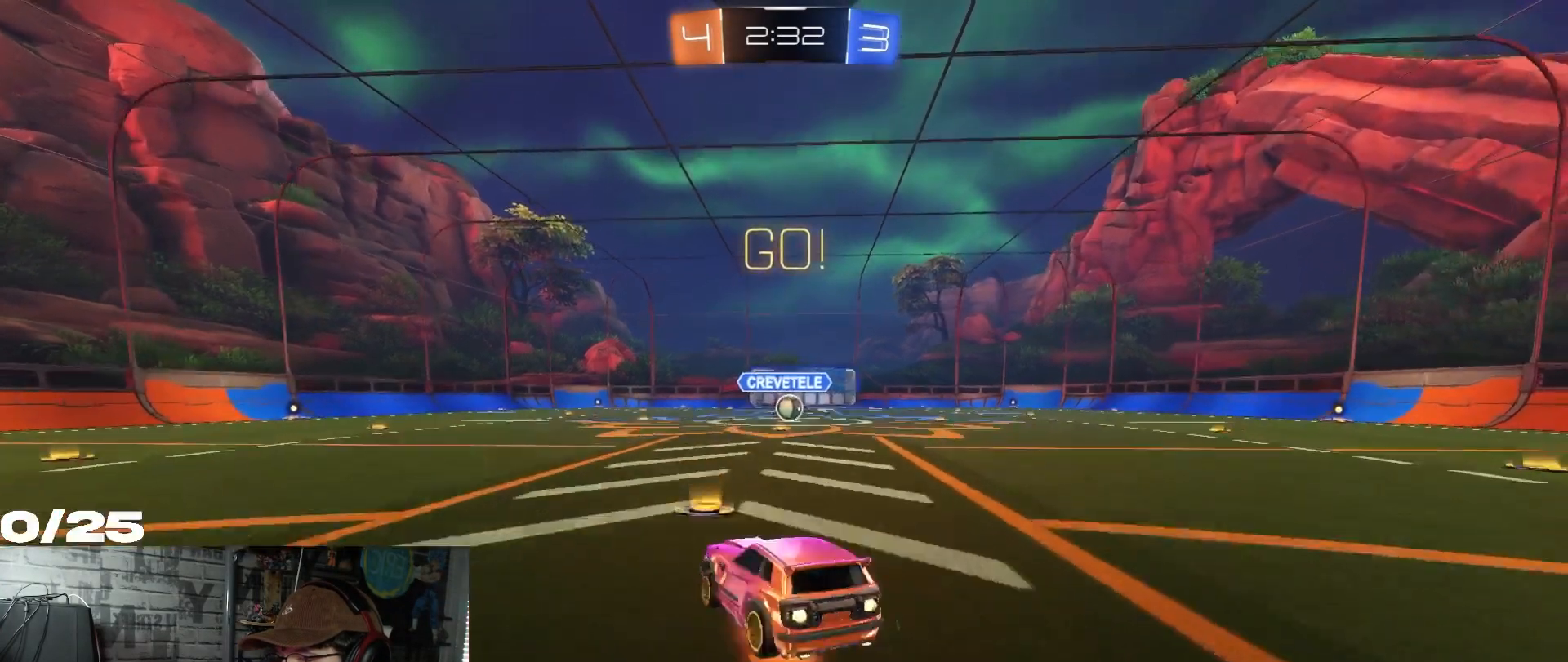
{"buttons": ["X", "R2"], "left_stick": "down-right", "right_stick": "center", "events": [[34, "X", "down"], [50, "left_stick", "down-right"], [184, "R1", "up"], [301, "A", "up"]]}
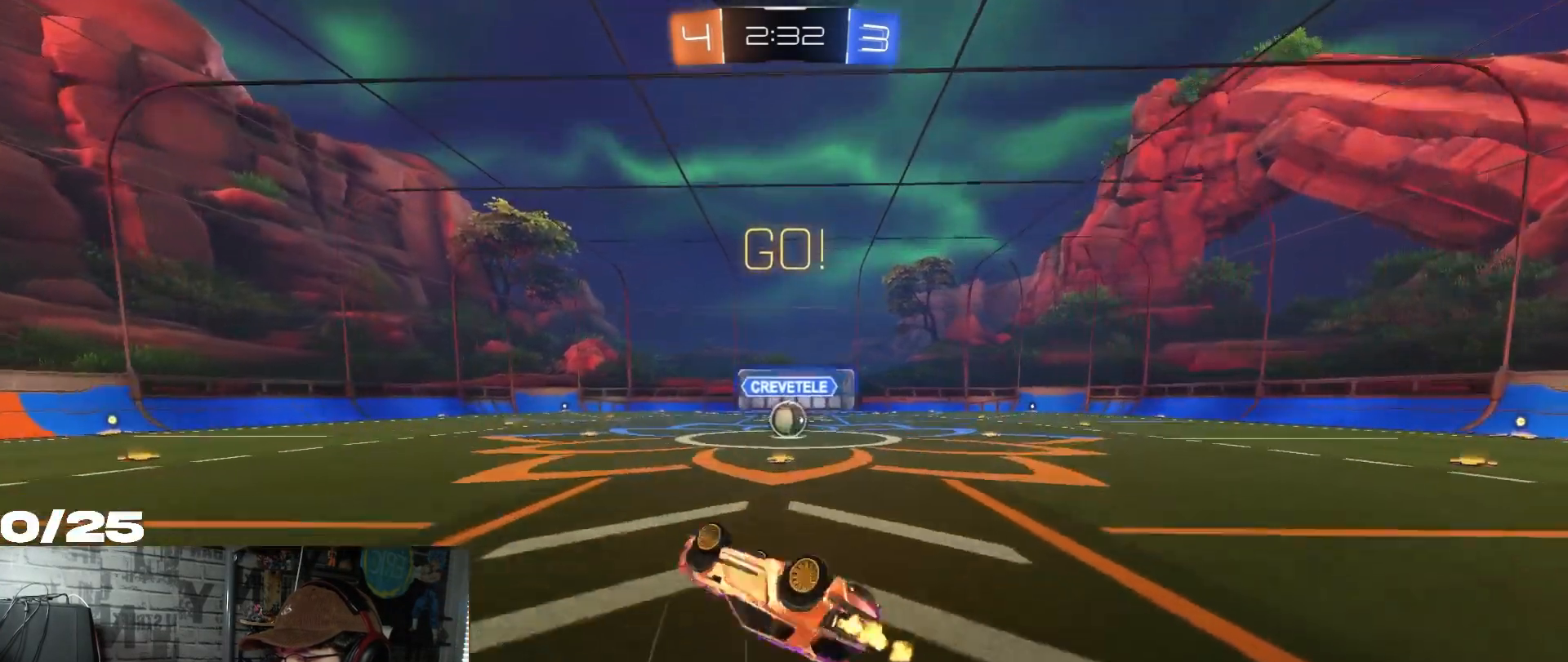
{"buttons": ["R2"], "left_stick": "center", "right_stick": "center", "events": [[167, "left_stick", "right"], [333, "X", "up"], [367, "left_stick", "center"]]}
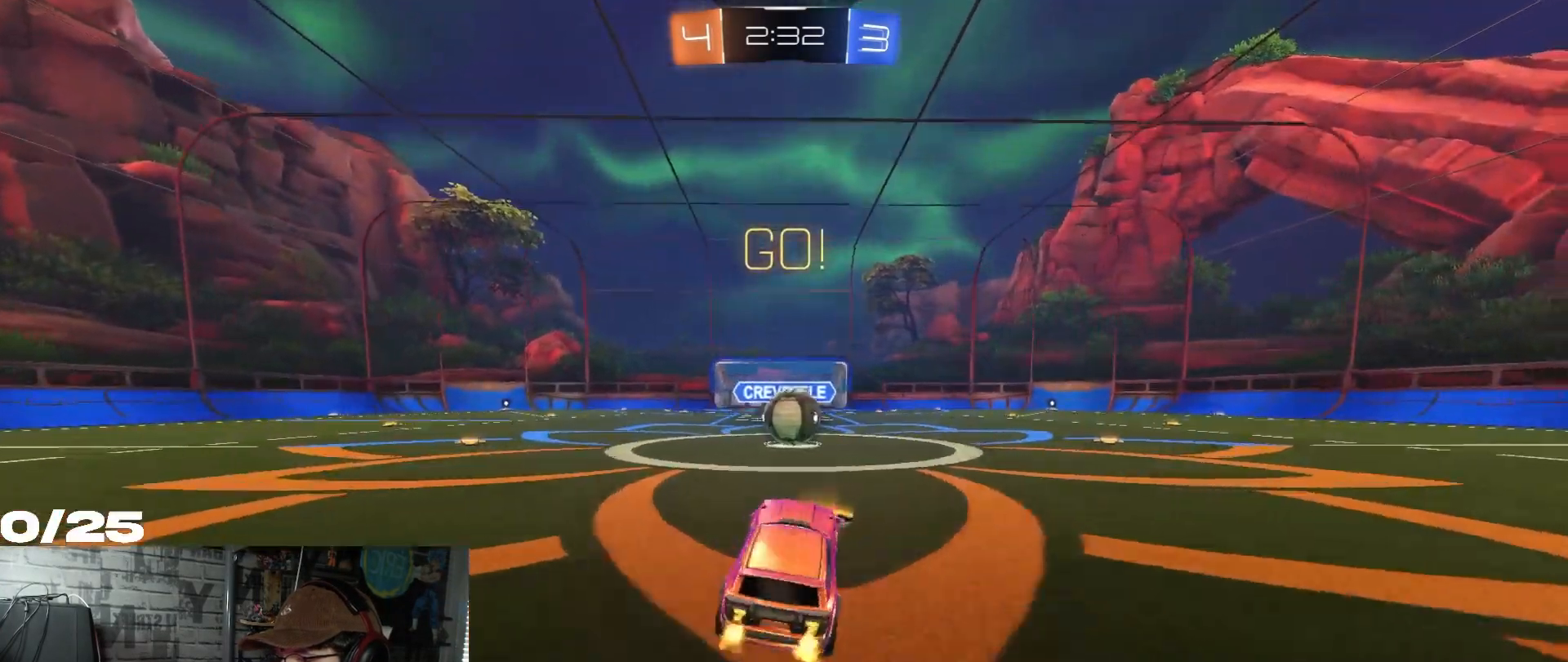
{"buttons": ["A", "R1", "R2"], "left_stick": "up", "right_stick": "center", "events": [[17, "R1", "down"], [167, "R1", "up"], [401, "R1", "down"], [434, "A", "down"], [451, "left_stick", "up"]]}
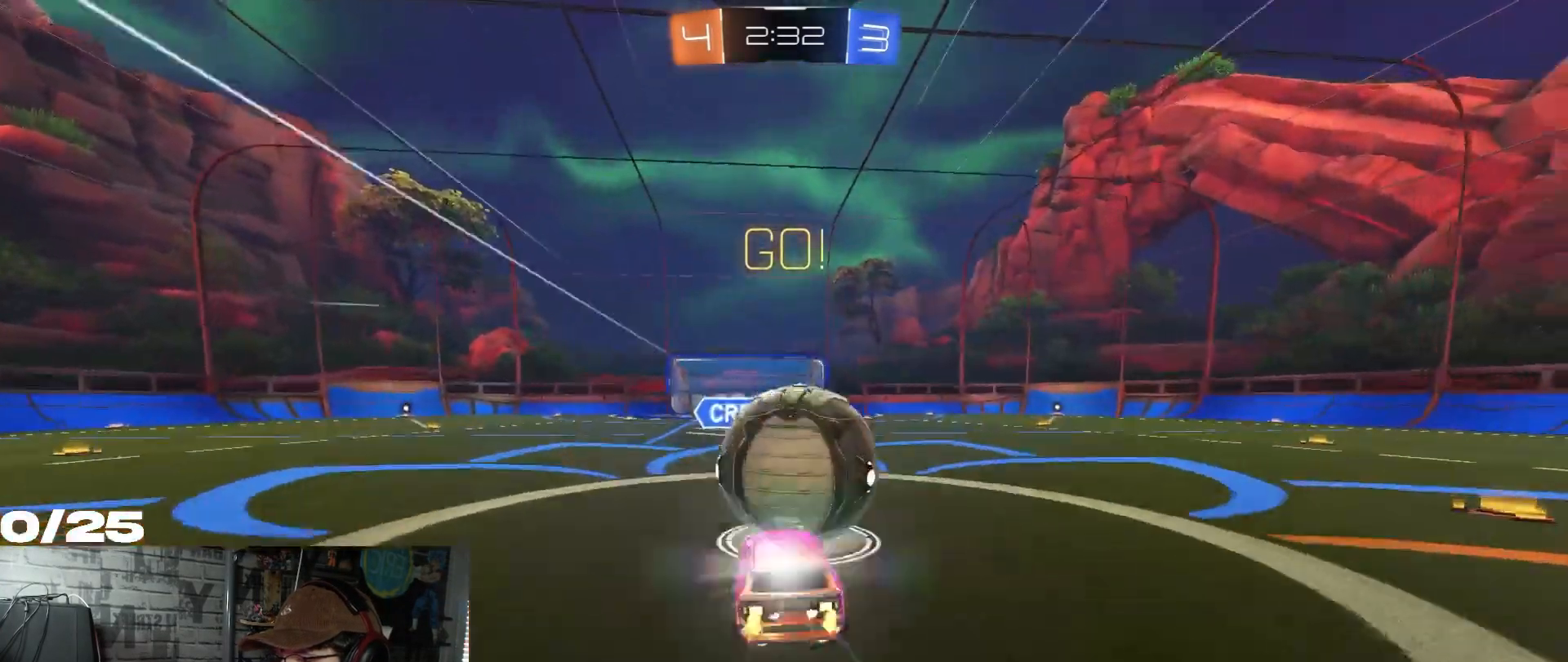
{"buttons": ["R2"], "left_stick": "right", "right_stick": "center", "events": [[33, "A", "up"], [100, "A", "down"], [134, "left_stick", "right"], [284, "R1", "up"], [350, "A", "up"]]}
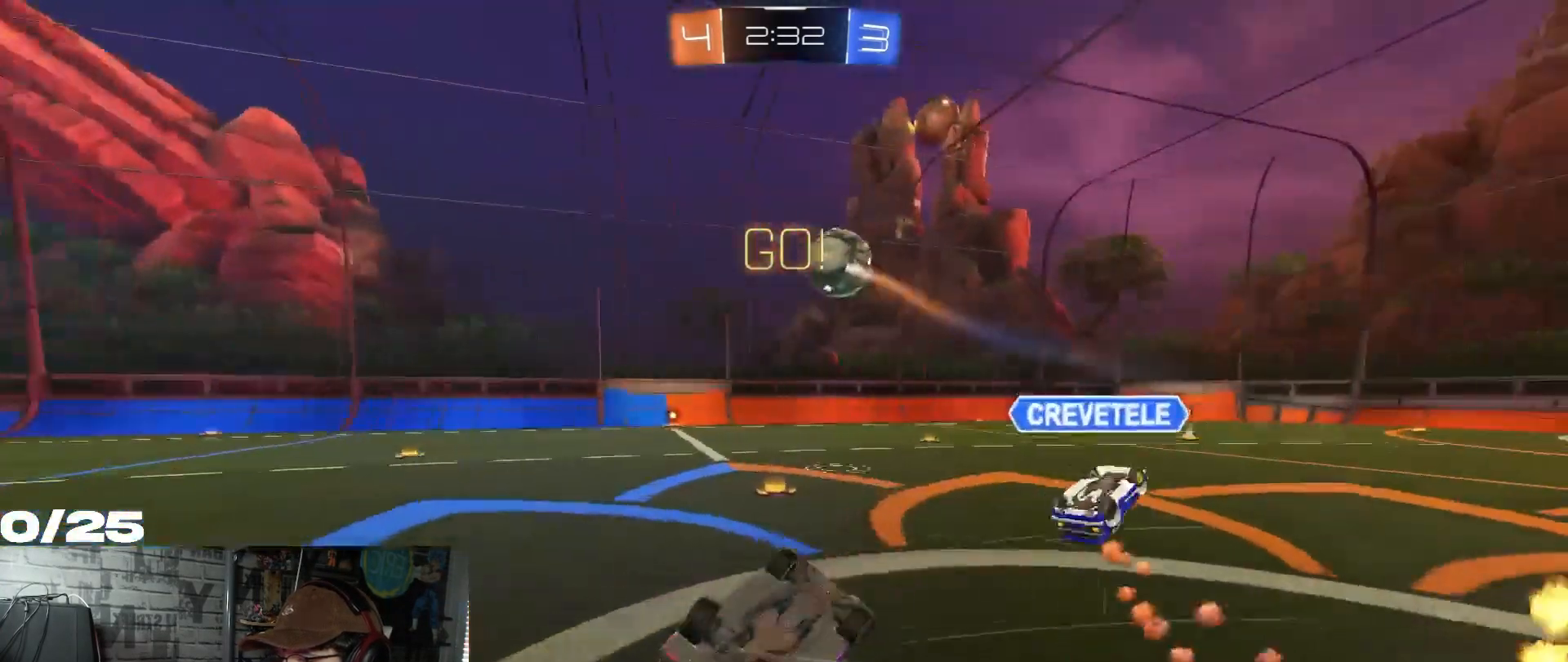
{"buttons": ["R2"], "left_stick": "up", "right_stick": "center", "events": [[50, "left_stick", "center"], [133, "left_stick", "up"]]}
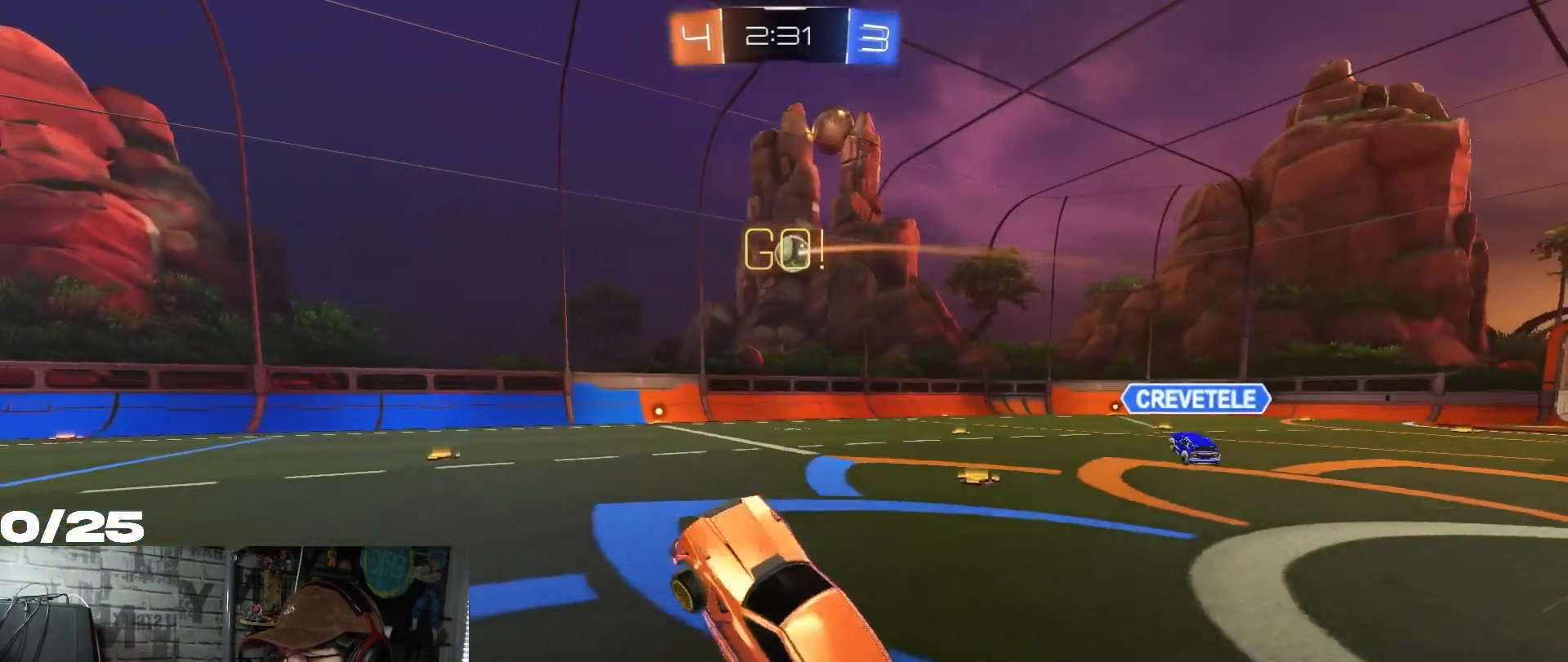
{"buttons": ["R2"], "left_stick": "right", "right_stick": "center", "events": [[100, "left_stick", "up-right"], [200, "left_stick", "right"], [334, "L1", "down"], [467, "L1", "up"]]}
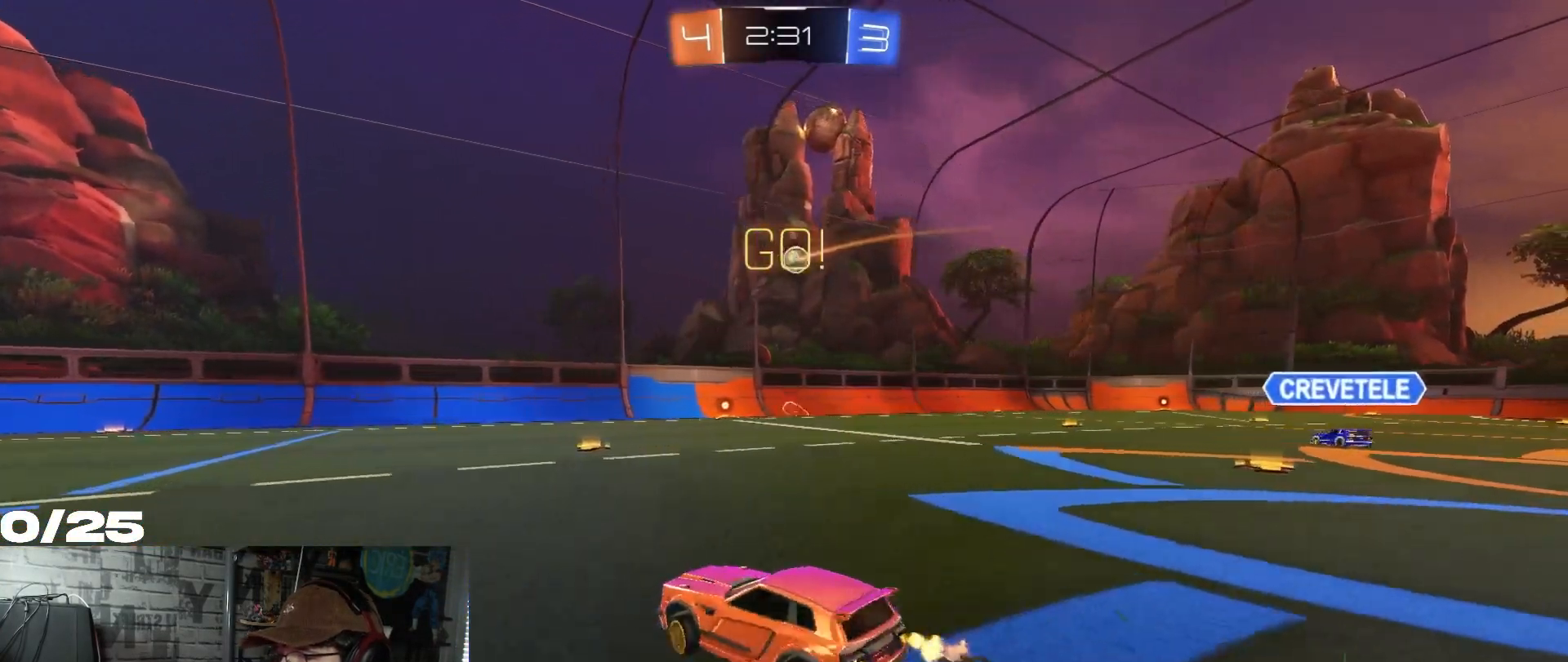
{"buttons": ["R2"], "left_stick": "right", "right_stick": "center", "events": []}
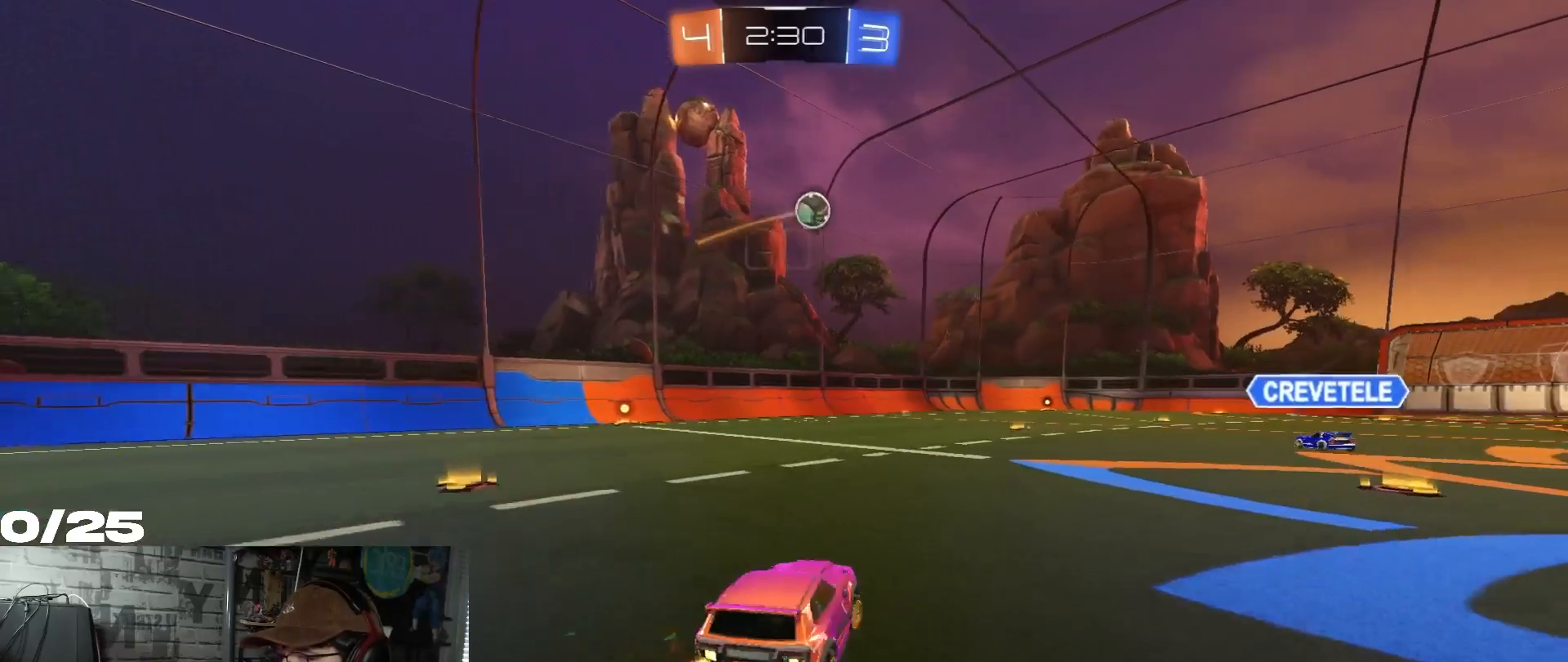
{"buttons": ["R1", "R2"], "left_stick": "center", "right_stick": "center", "events": [[117, "R1", "down"], [417, "left_stick", "center"]]}
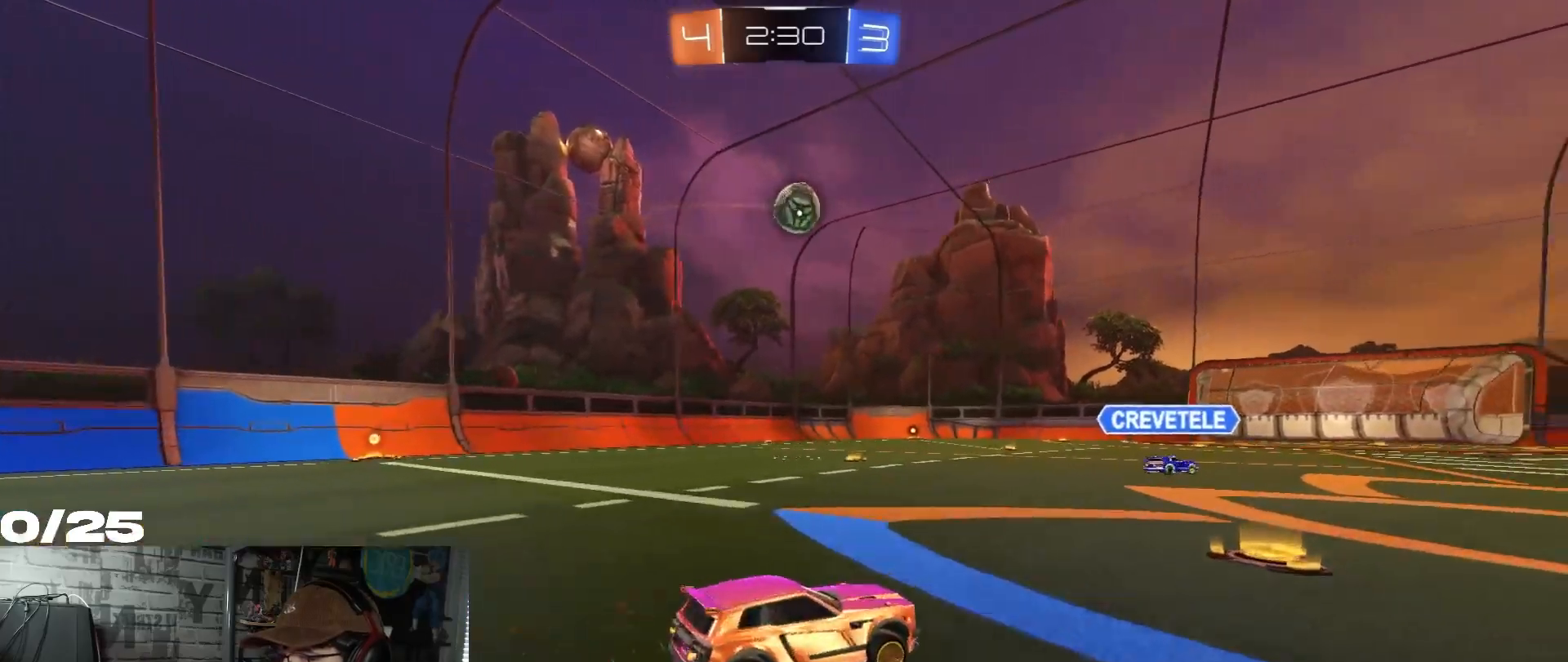
{"buttons": ["A", "X", "Y", "R1", "R2"], "left_stick": "down-right", "right_stick": "center", "events": [[50, "left_stick", "left"], [216, "A", "down"], [283, "A", "up"], [300, "left_stick", "up"], [350, "A", "down"], [367, "left_stick", "right"], [383, "X", "down"], [417, "left_stick", "down-right"], [500, "Y", "down"]]}